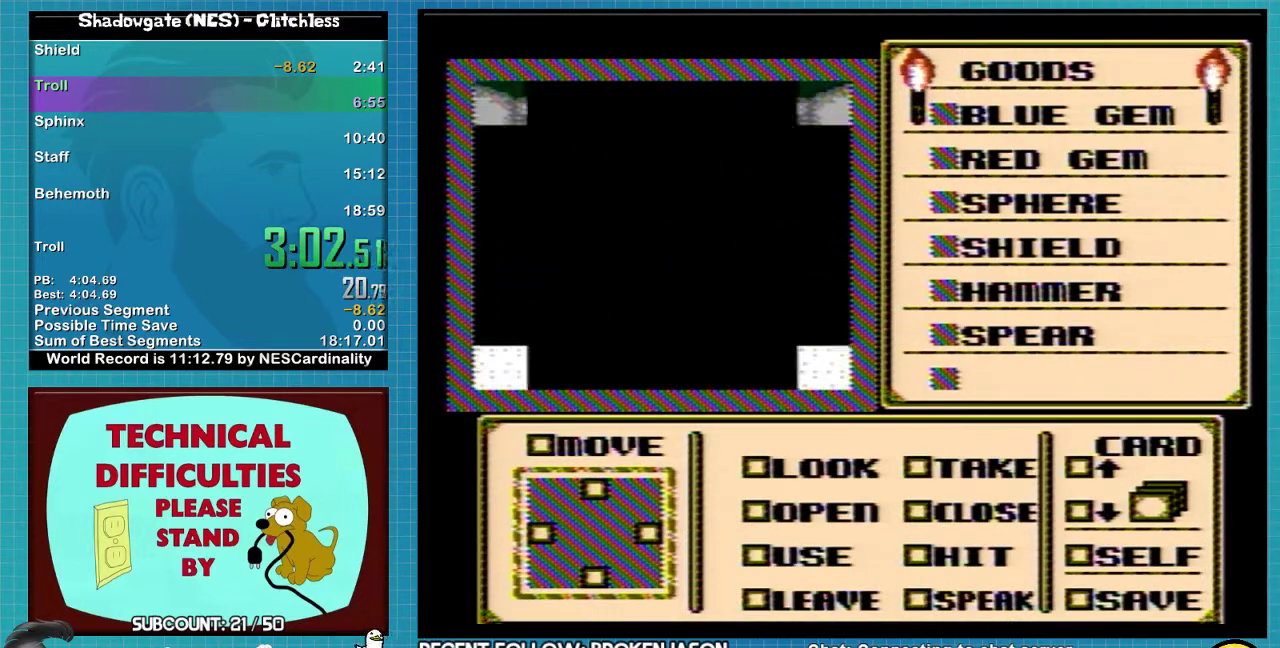
Gameplay with a controller (Nintendo layout); each line is a JSON object with the inputs held at the frame after it. "events" lists button and stick changes between this image and that frame as [ms after this image, input, new state], when the widget could be followed in between. Not read: L3 R3.
{"buttons": ["DPAD_RIGHT"], "events": []}
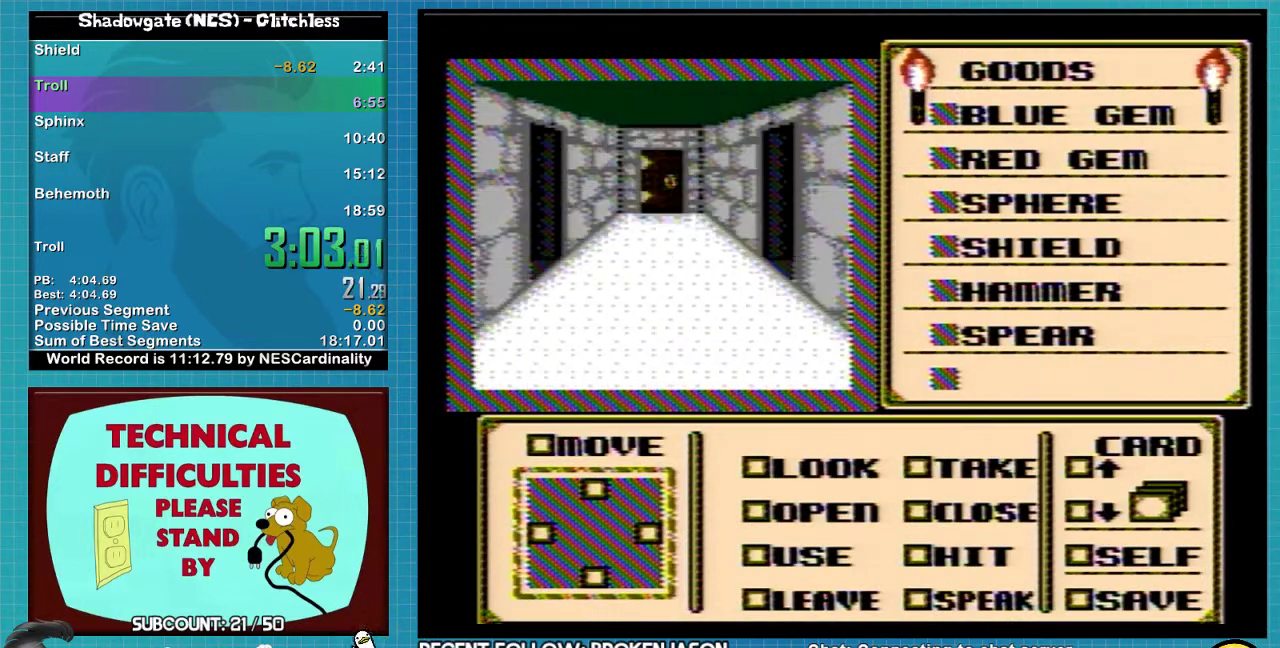
{"buttons": [], "events": [[433, "DPAD_RIGHT", "up"]]}
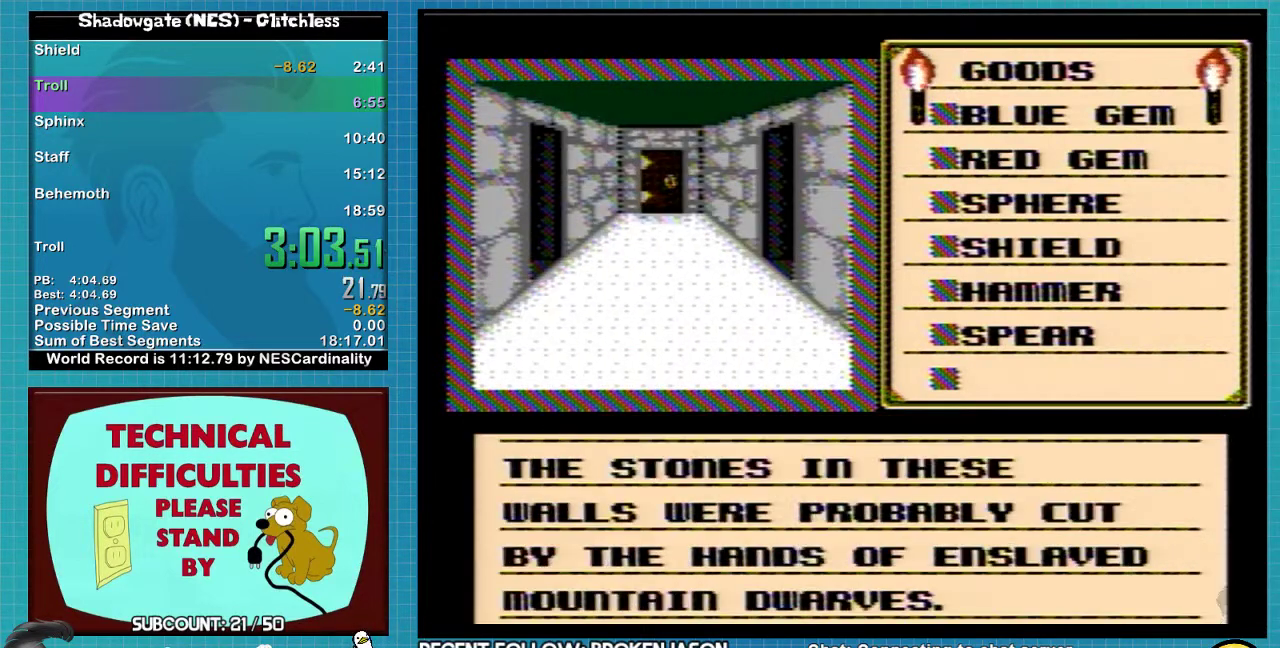
{"buttons": ["DPAD_RIGHT"], "events": [[33, "A", "down"], [367, "A", "up"], [400, "DPAD_RIGHT", "down"]]}
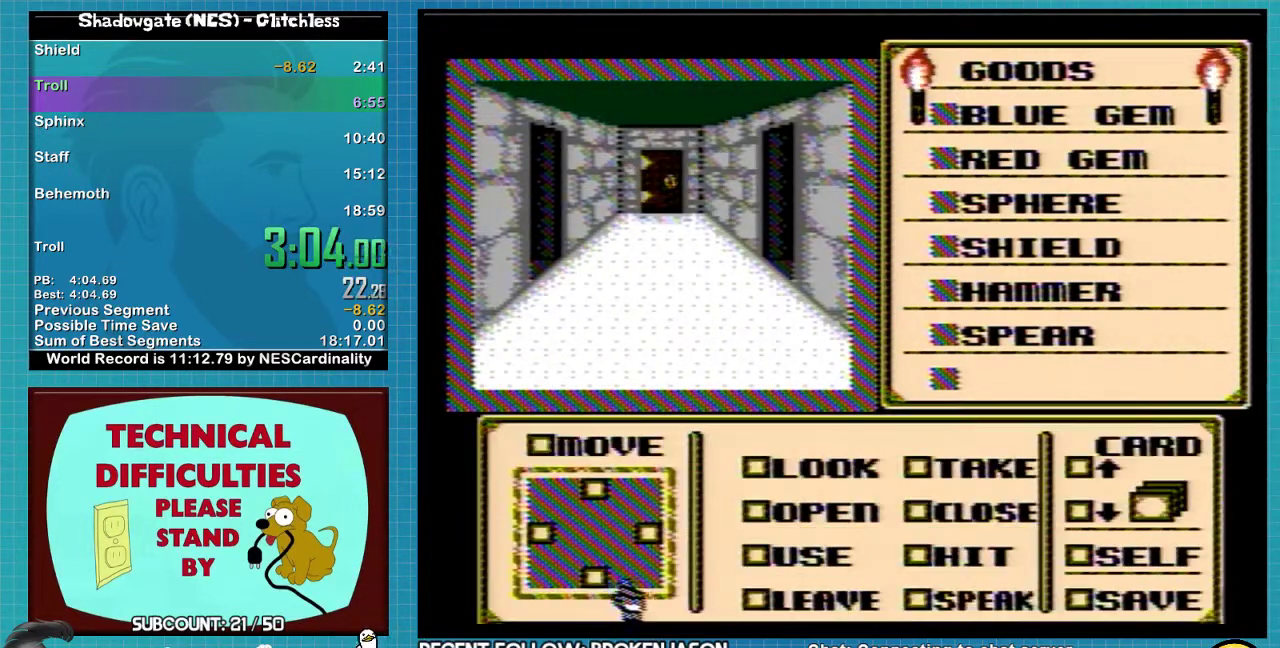
{"buttons": ["DPAD_UP", "DPAD_LEFT"], "events": [[167, "DPAD_RIGHT", "up"], [233, "DPAD_UP", "down"], [467, "DPAD_LEFT", "down"]]}
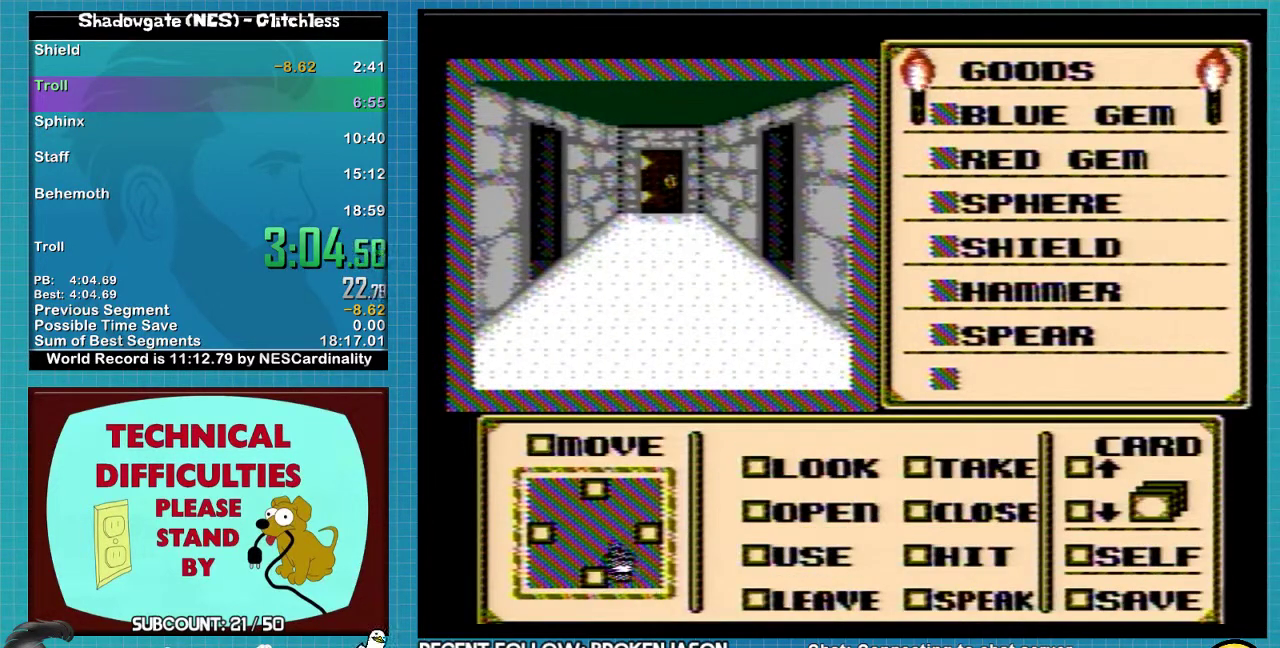
{"buttons": ["DPAD_UP"], "events": [[33, "DPAD_UP", "up"], [167, "DPAD_LEFT", "up"], [167, "DPAD_UP", "down"]]}
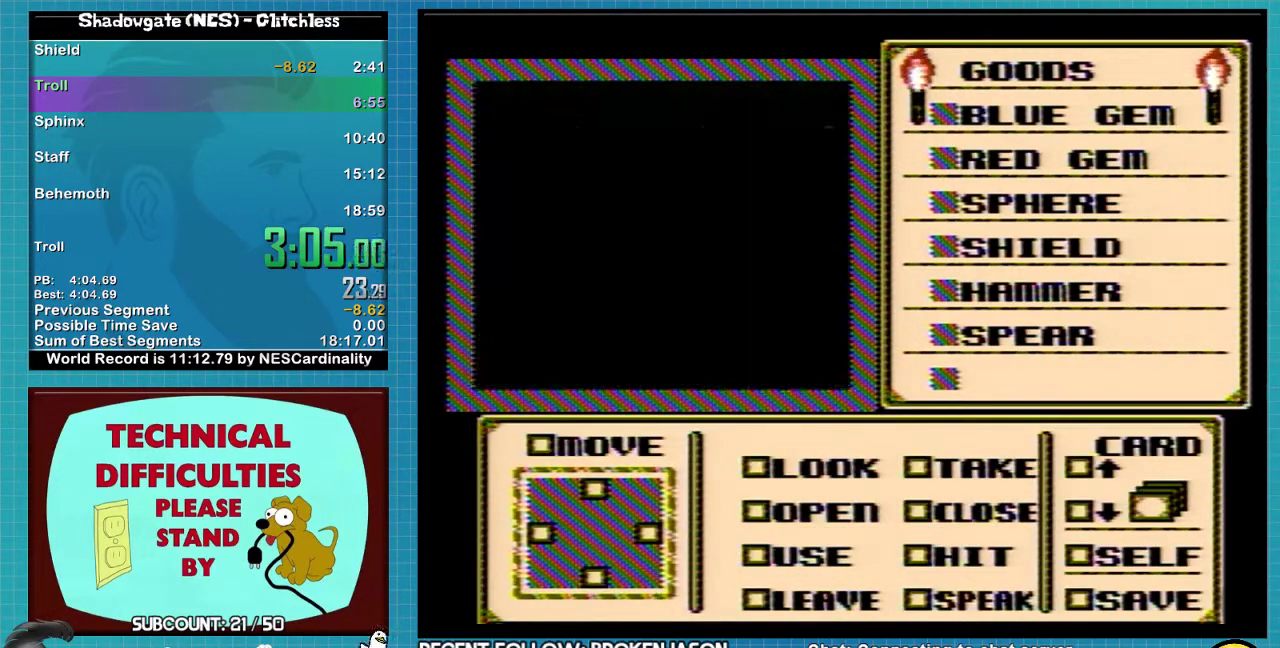
{"buttons": ["DPAD_UP"], "events": []}
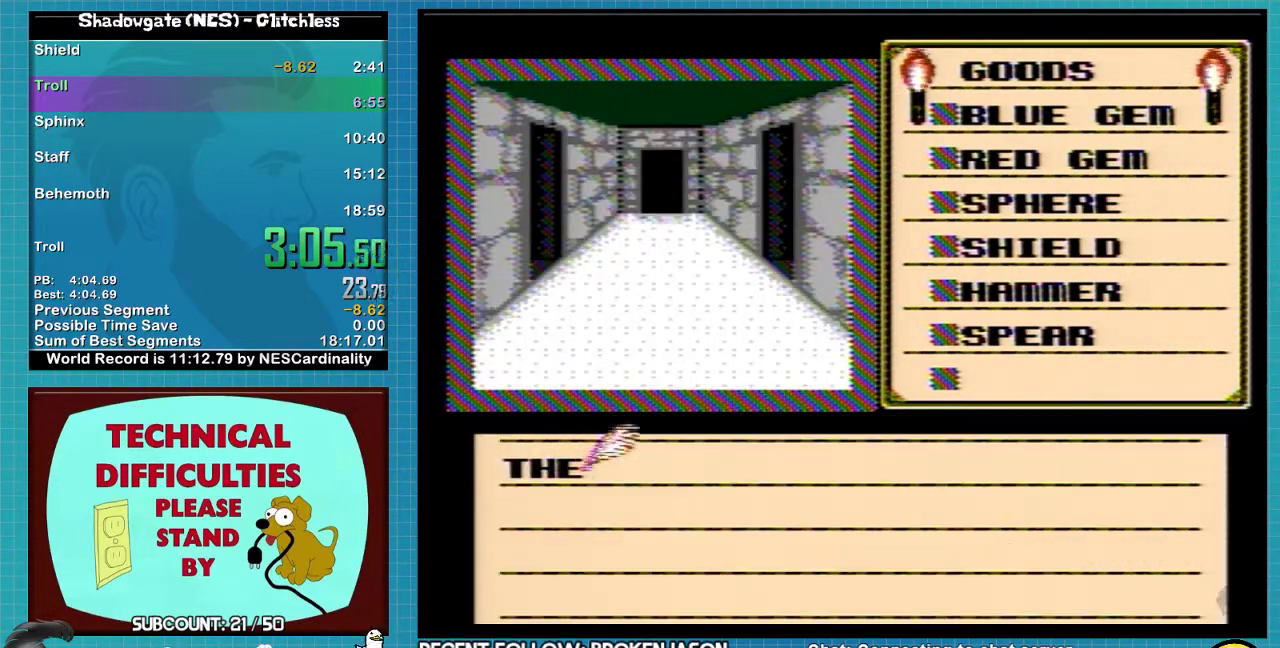
{"buttons": ["A"], "events": [[100, "A", "down"], [100, "DPAD_UP", "up"]]}
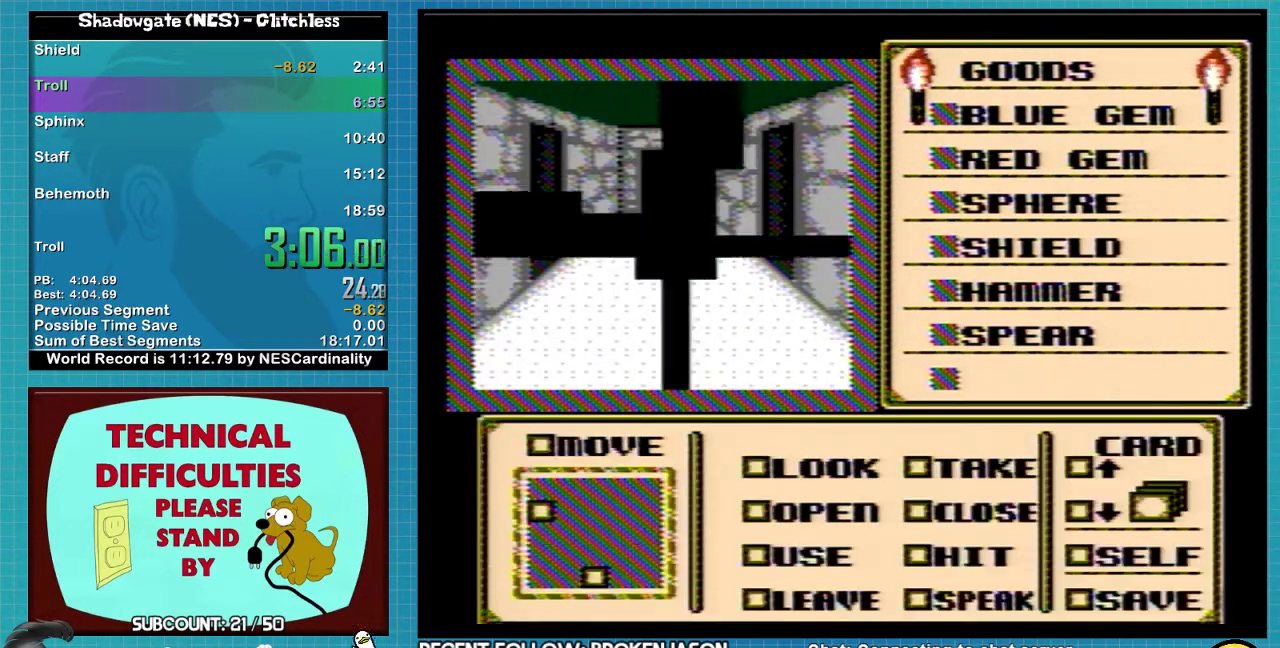
{"buttons": ["A"], "events": []}
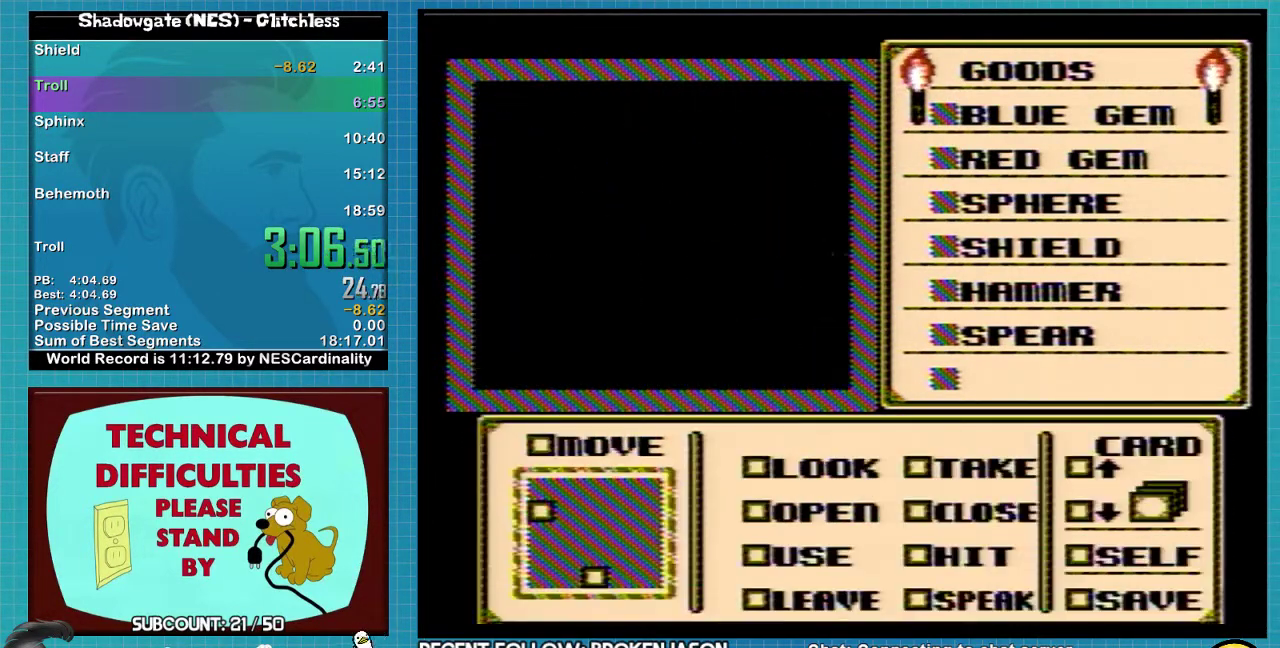
{"buttons": ["A"], "events": []}
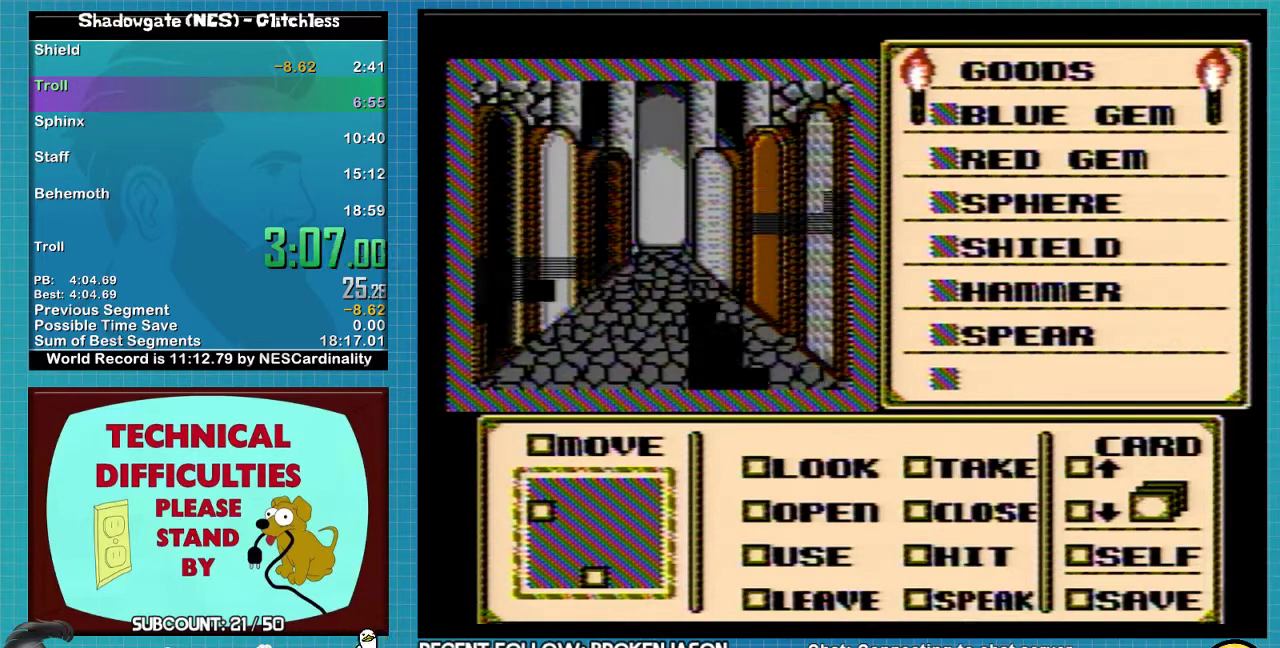
{"buttons": ["A"], "events": []}
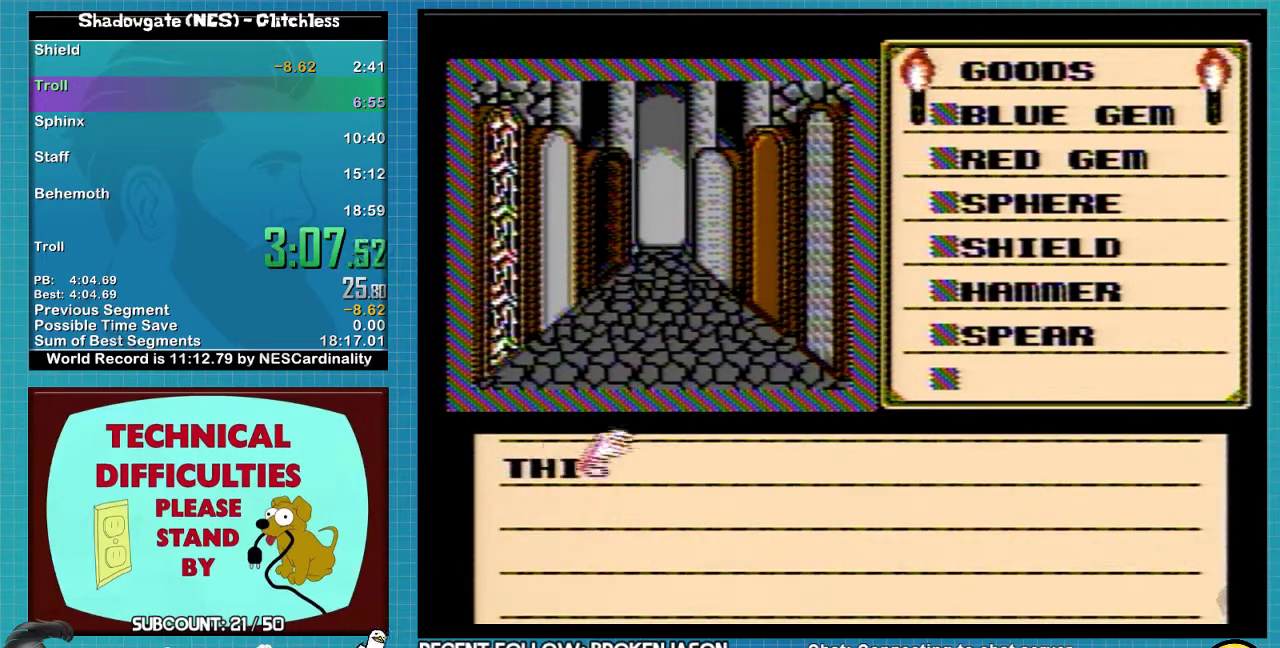
{"buttons": ["A"], "events": [[33, "A", "up"], [267, "DPAD_RIGHT", "down"], [333, "DPAD_RIGHT", "up"], [467, "A", "down"]]}
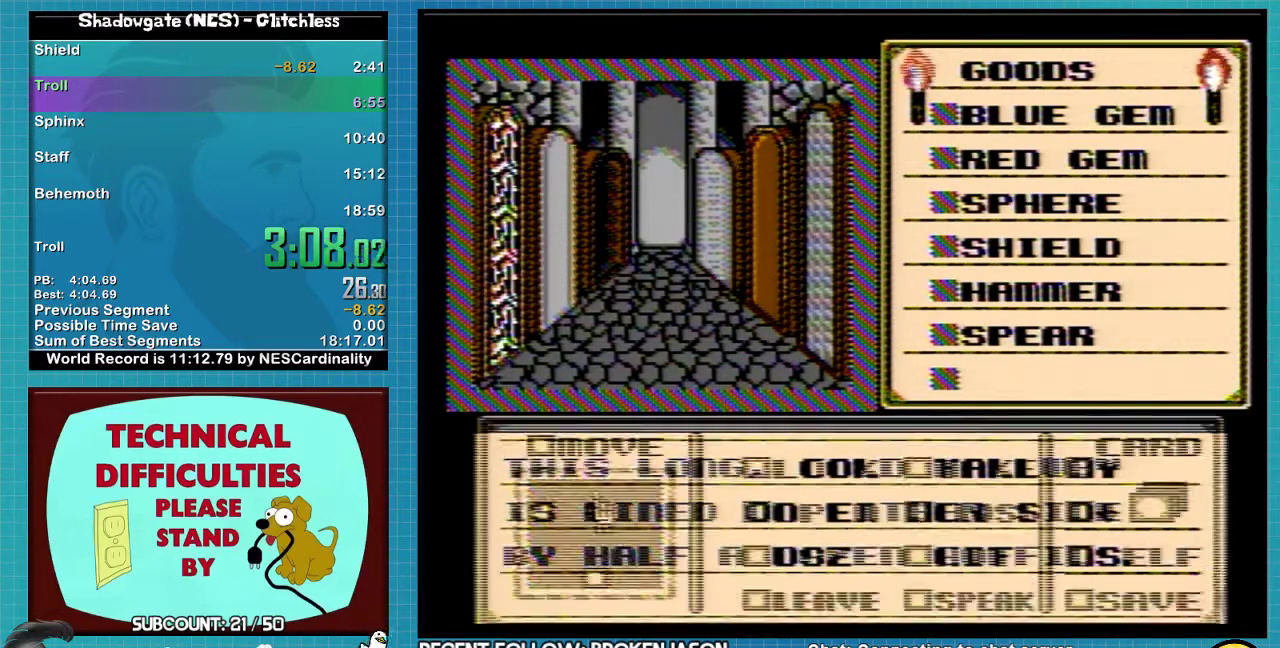
{"buttons": ["DPAD_RIGHT"], "events": [[100, "A", "up"], [133, "DPAD_DOWN", "down"], [333, "DPAD_DOWN", "up"], [367, "DPAD_RIGHT", "down"]]}
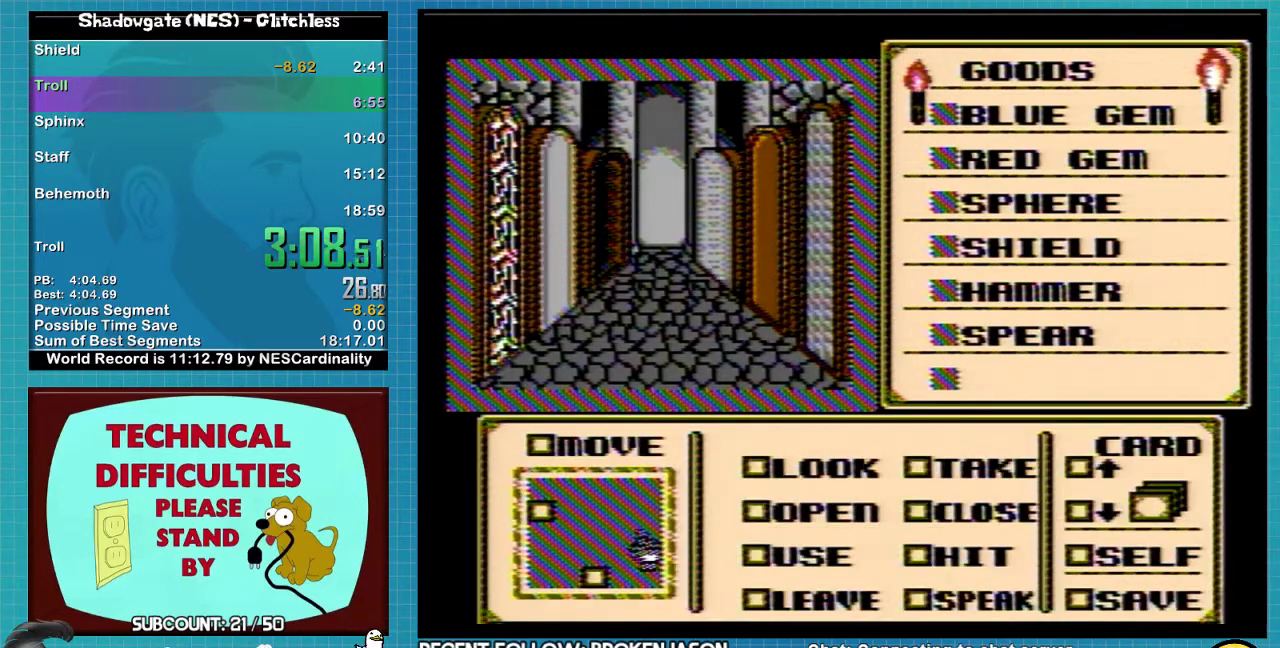
{"buttons": ["A"], "events": [[267, "DPAD_RIGHT", "up"], [500, "A", "down"]]}
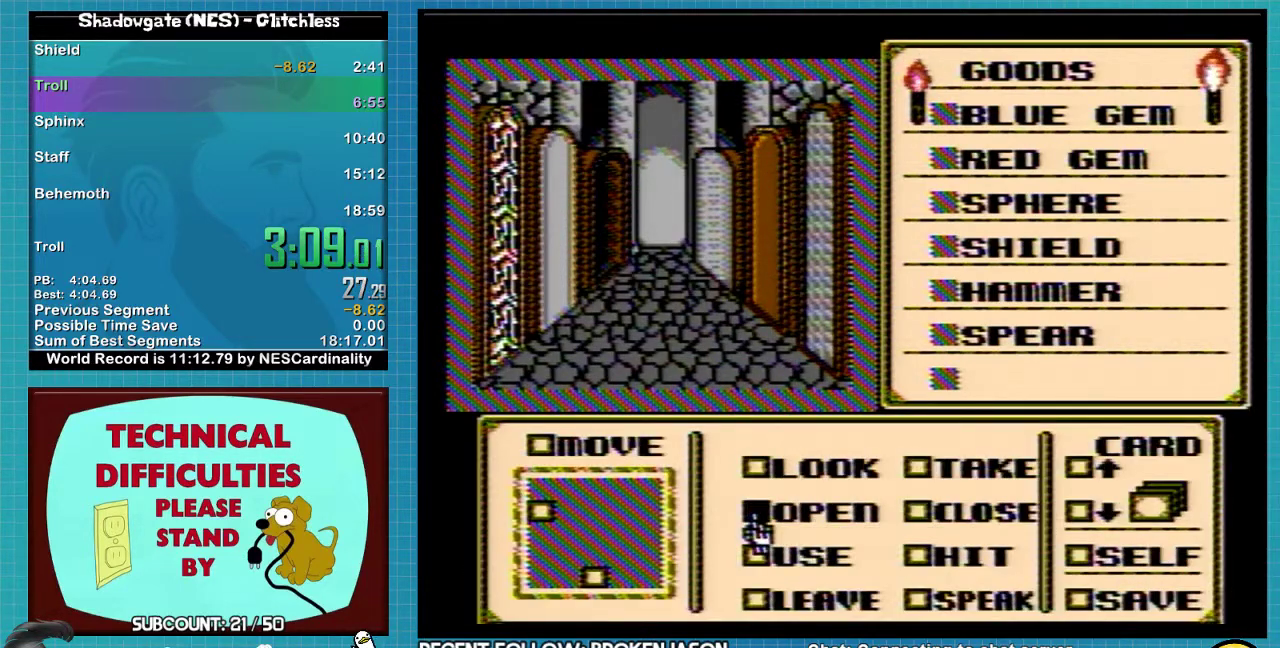
{"buttons": ["DPAD_UP"], "events": [[67, "A", "up"], [67, "DPAD_UP", "down"]]}
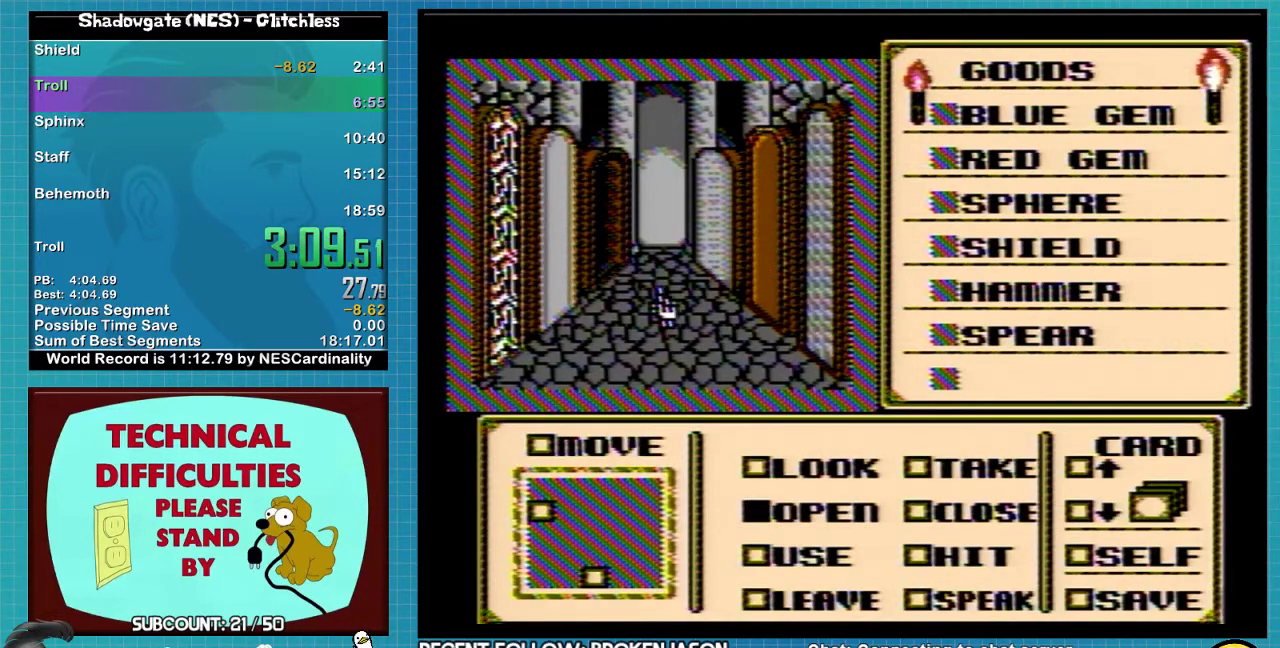
{"buttons": ["DPAD_RIGHT"], "events": [[100, "DPAD_UP", "up"], [200, "DPAD_RIGHT", "down"]]}
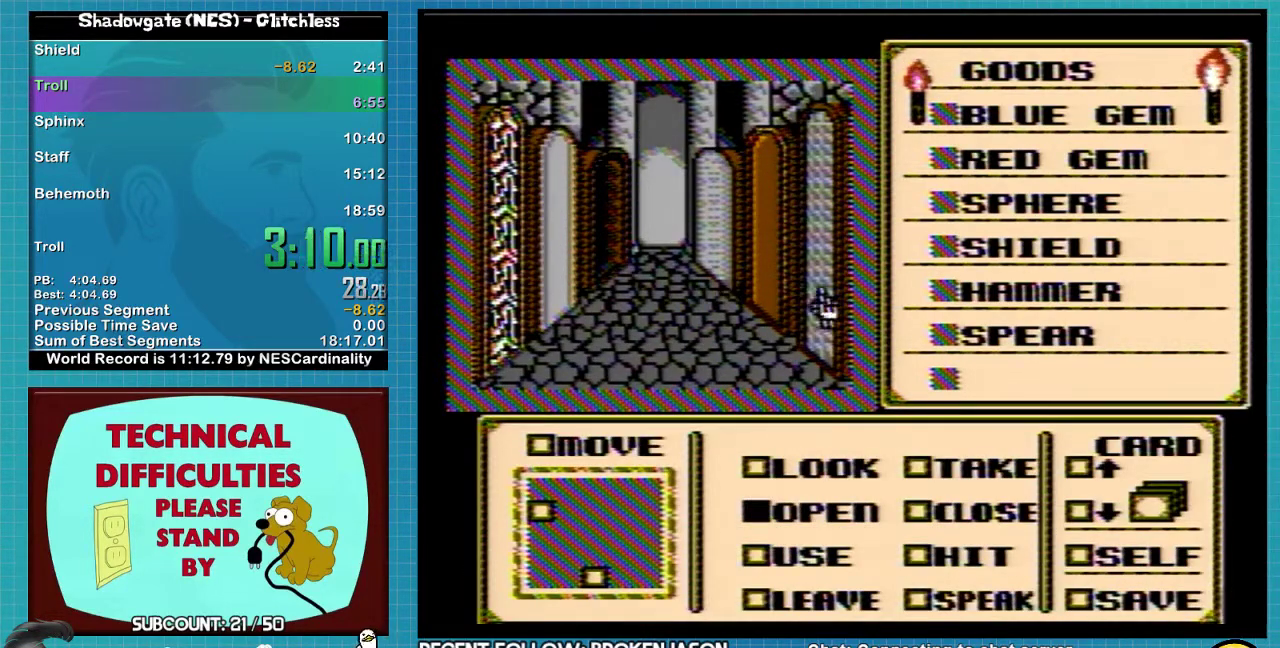
{"buttons": ["DPAD_RIGHT"], "events": []}
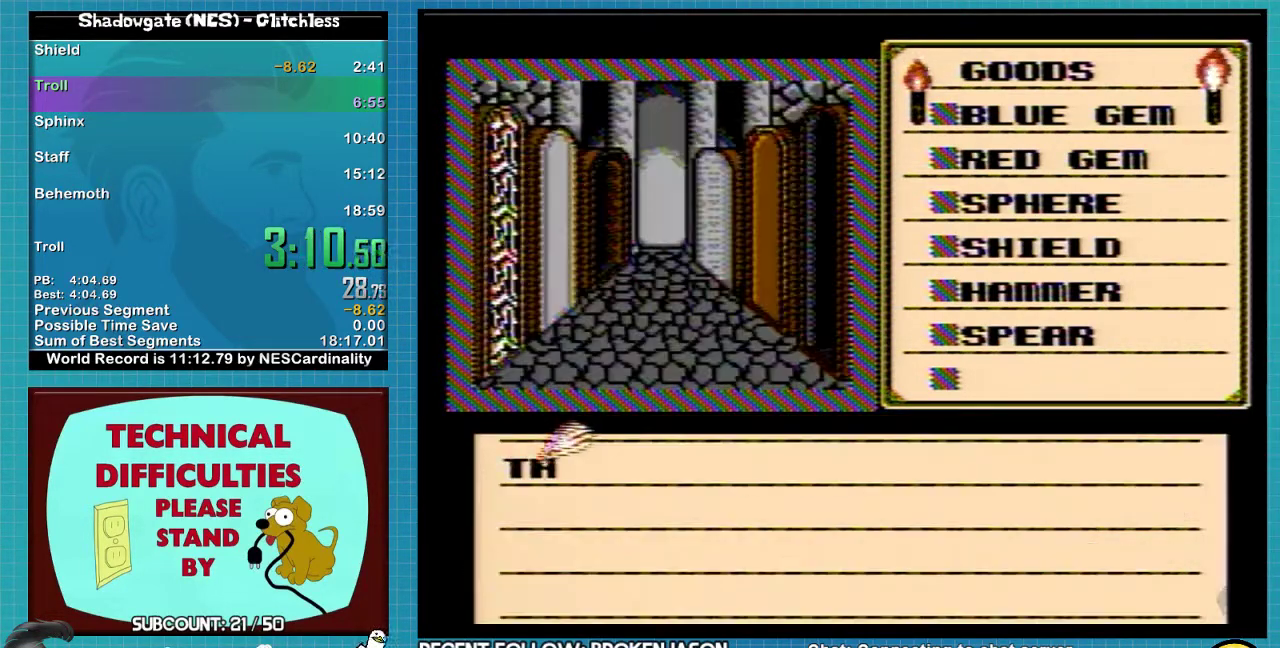
{"buttons": ["A"], "events": [[67, "DPAD_RIGHT", "up"], [467, "A", "down"]]}